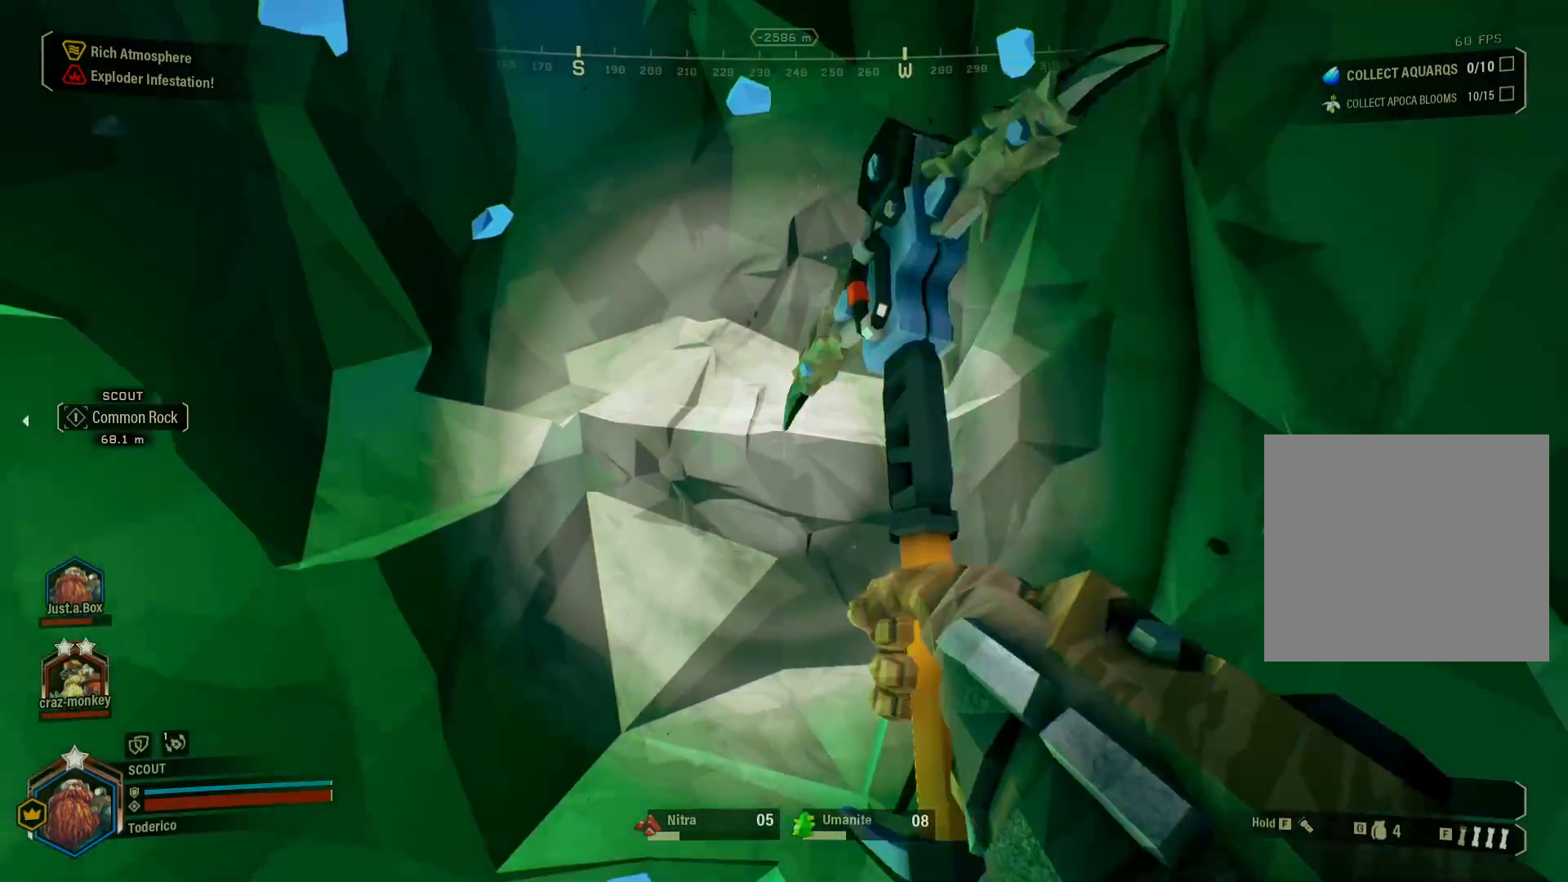
Gameplay with keyboard; each line is a JSON object with the keys held at the frame after it. "events" lists presses ("down") and releases ("up") of "1", "2", "3", "4", "5", "a", "alt", "b", "c", "ctrl", "d", "e", "f", "g", "q", "r", "s", "shift", "space", "t", "tab", "v", "w", "x" and "z" between this image and that frame as [ms after this image, input, new state], when the widget could be followed in between. No other keys are recorded. Mouse input is not recorded.
{"keys": ["s"], "events": [[83, "d", "down"], [366, "d", "up"], [466, "s", "down"]]}
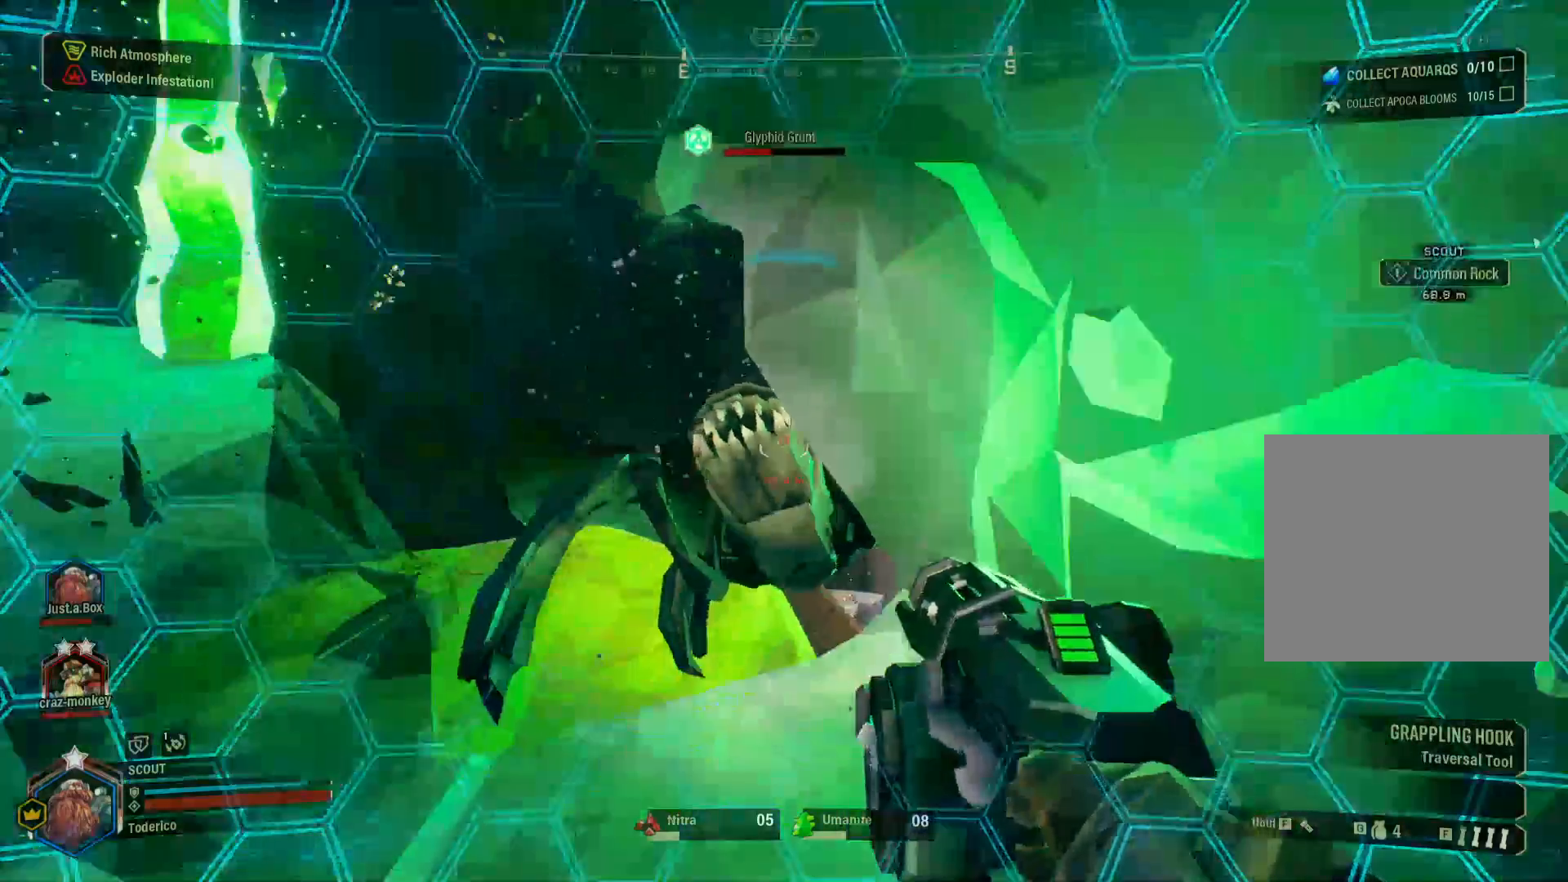
{"keys": [], "events": [[450, "s", "up"]]}
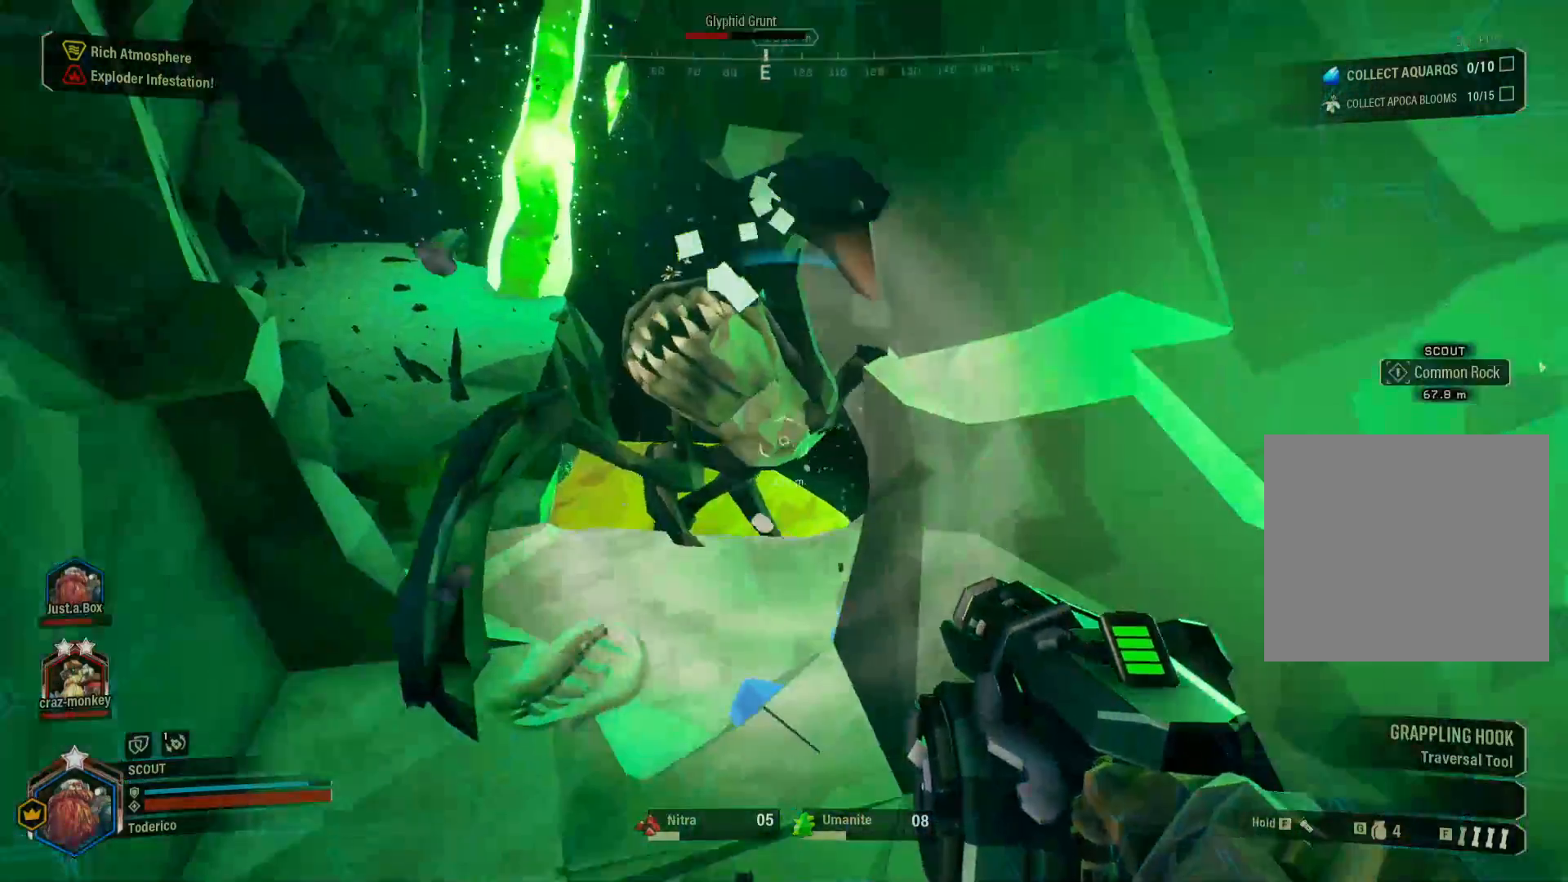
{"keys": [], "events": [[216, "2", "down"], [300, "2", "up"]]}
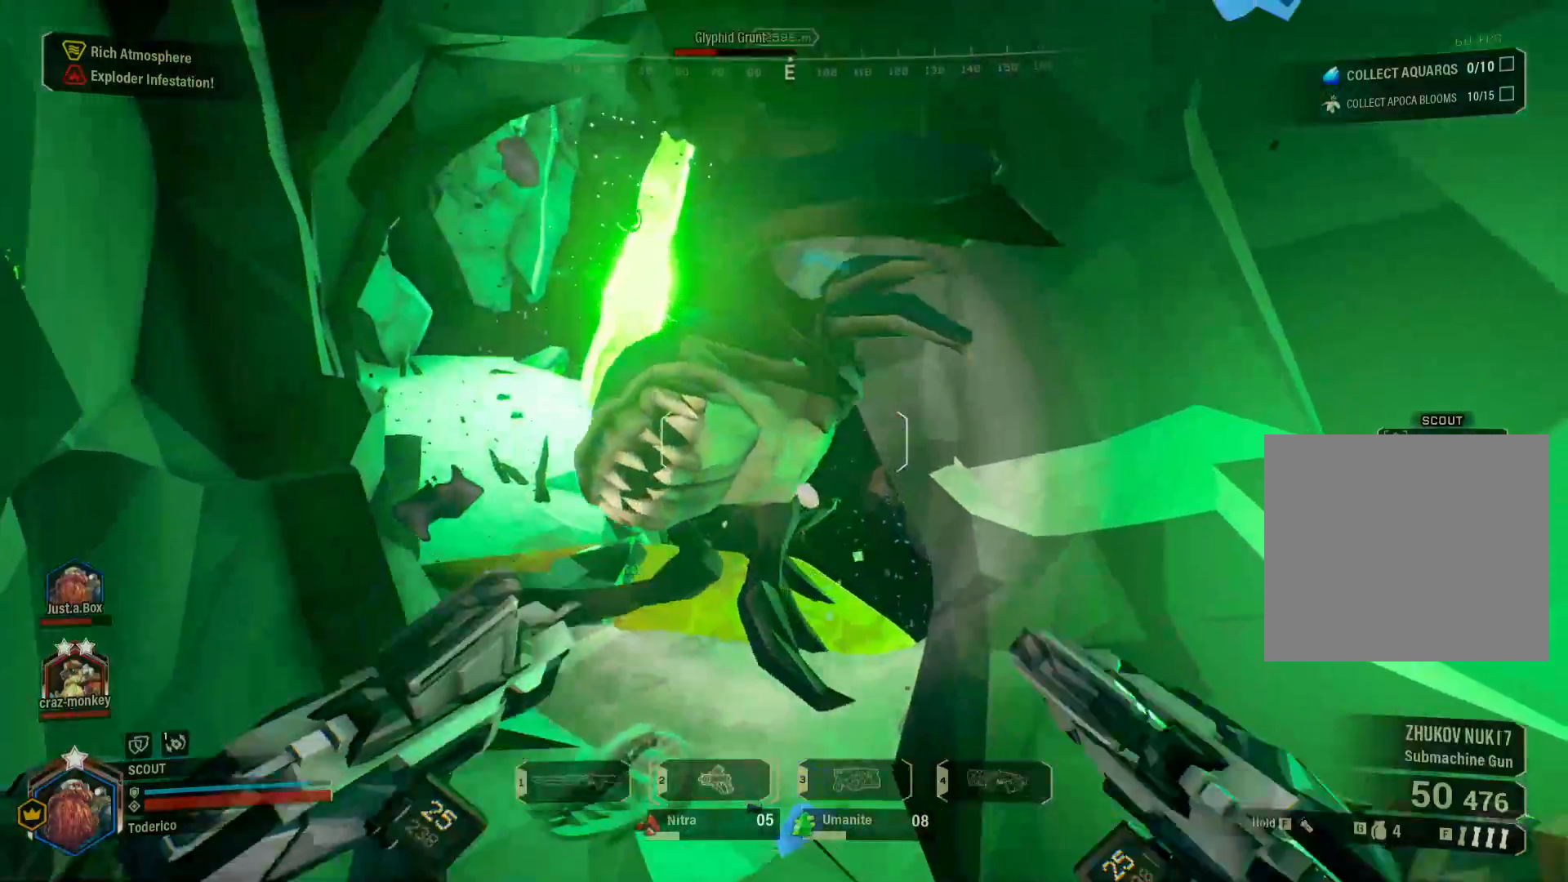
{"keys": [], "events": []}
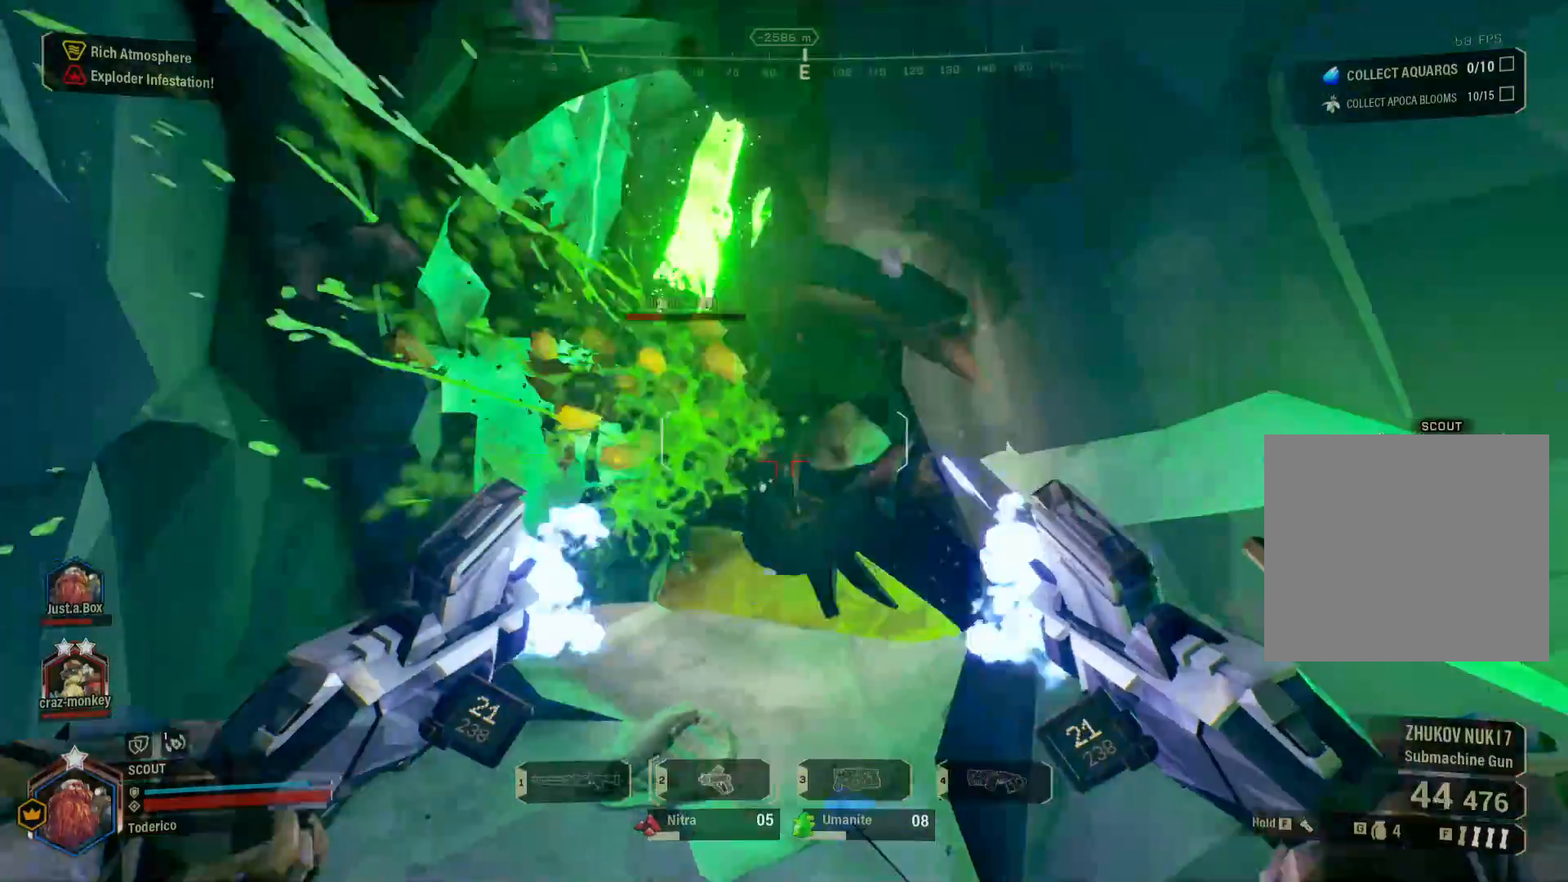
{"keys": [], "events": []}
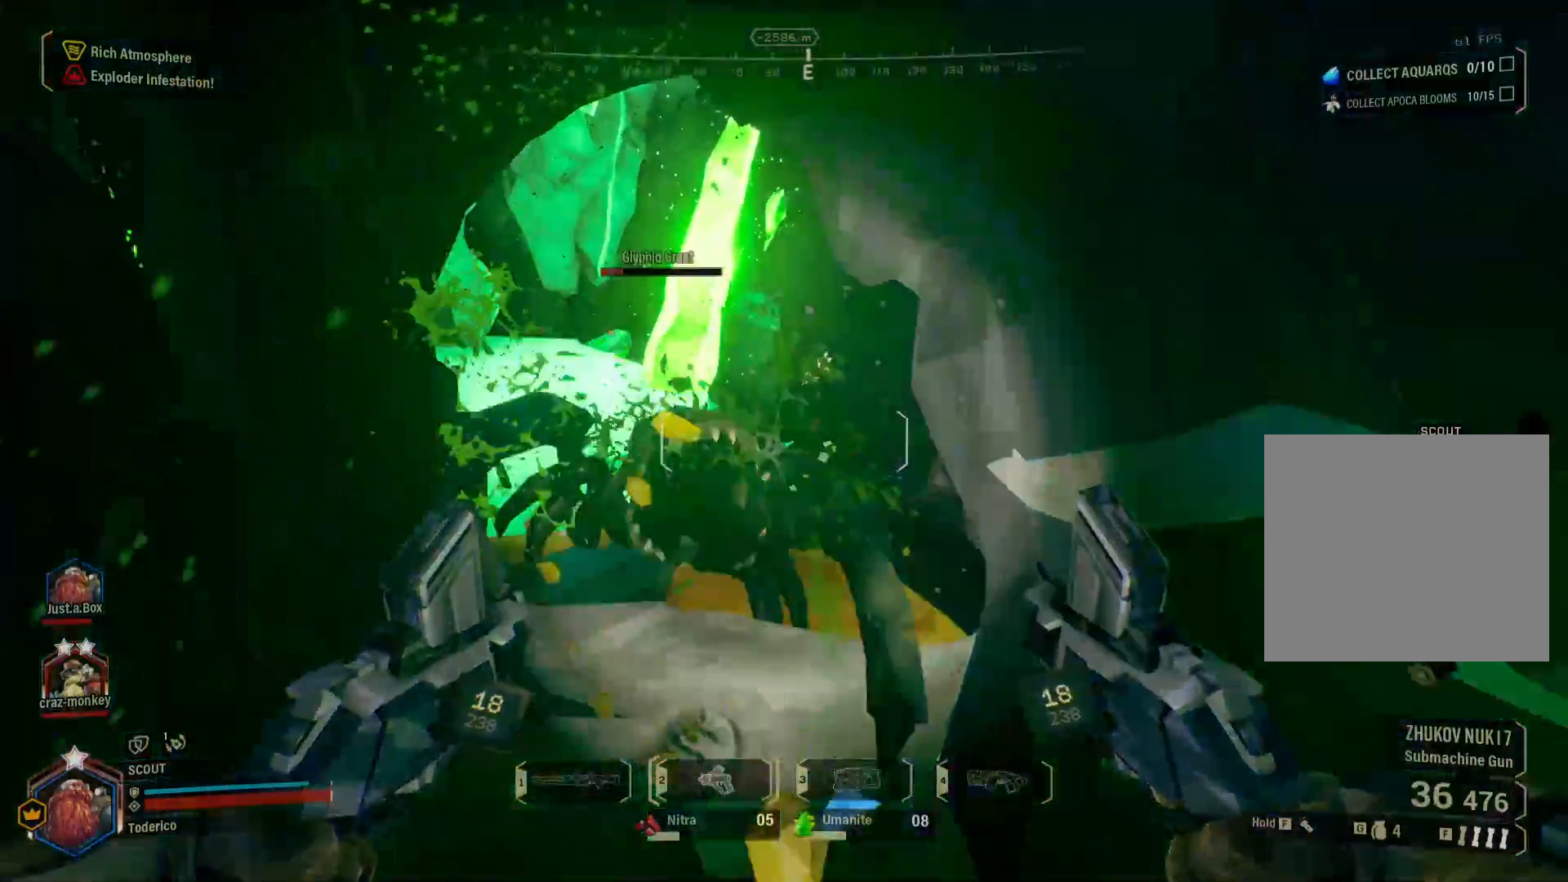
{"keys": [], "events": []}
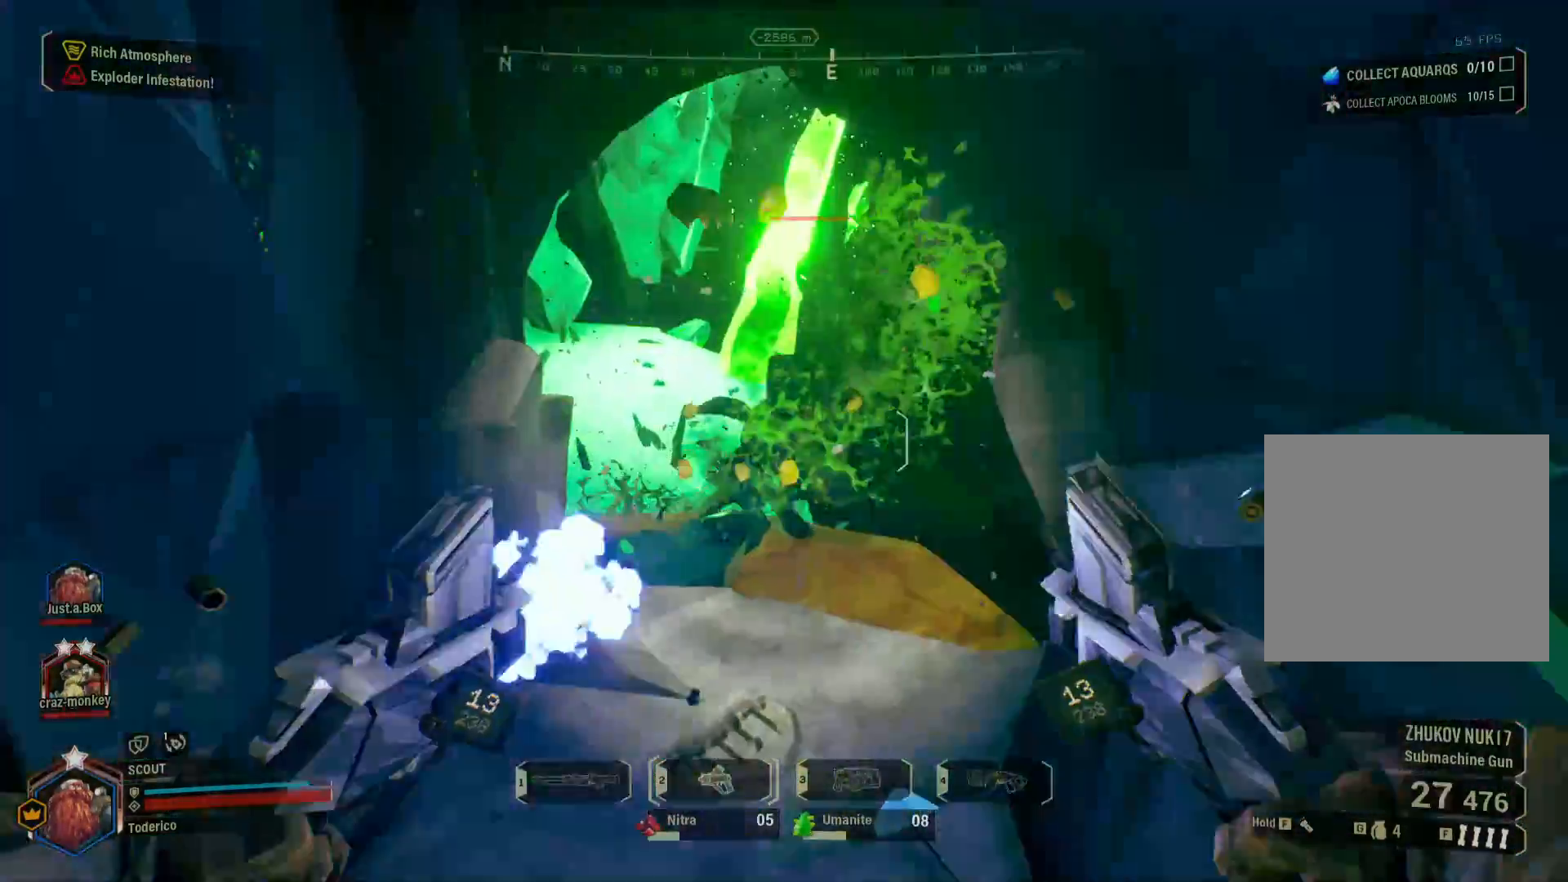
{"keys": [], "events": []}